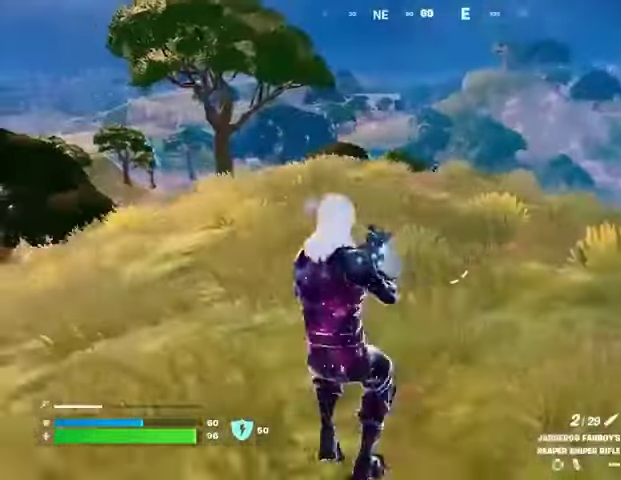
Gameplay with a controller (PlayStation layout); each line is a JSON object with the inputs held at the frame after it. "events" lists button and stick changes between this image and that frame as [ms after this image, input, new state], when the widget could be followed in between.
{"buttons": ["L2"], "left_stick": "right", "right_stick": "center", "events": [[100, "R3", "down"], [167, "L2", "down"], [167, "R3", "up"], [167, "left_stick", "right"], [200, "right_stick", "up"], [333, "right_stick", "up-right"], [433, "right_stick", "center"]]}
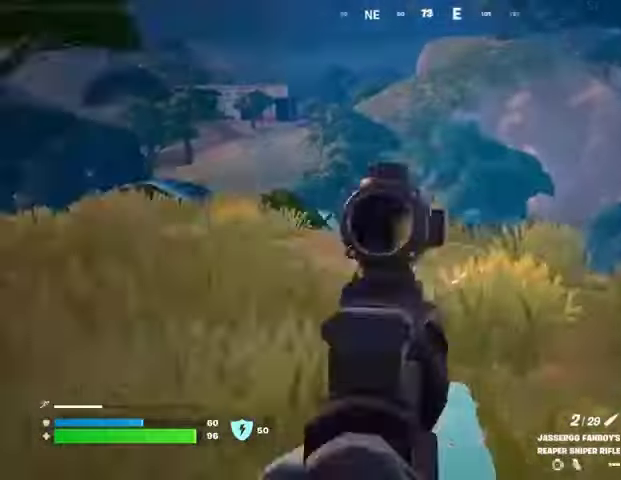
{"buttons": ["L2"], "left_stick": "down-right", "right_stick": "down-left", "events": [[67, "right_stick", "up-right"], [267, "right_stick", "down"], [333, "left_stick", "down-right"], [367, "right_stick", "down-left"]]}
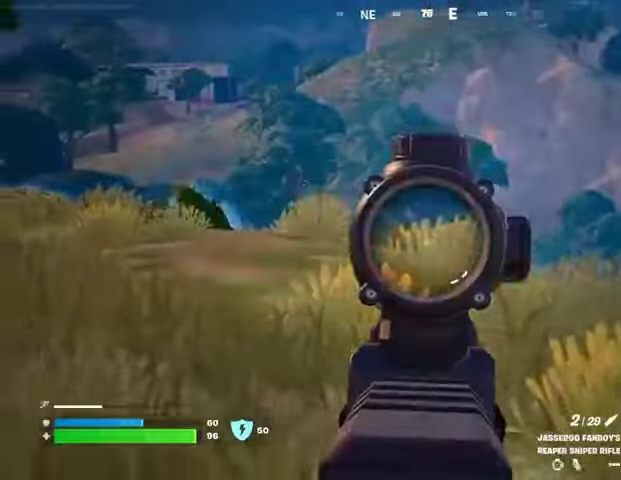
{"buttons": [], "left_stick": "right", "right_stick": "center", "events": [[133, "right_stick", "center"], [233, "L2", "up"], [267, "left_stick", "right"], [267, "right_stick", "down"], [367, "right_stick", "center"]]}
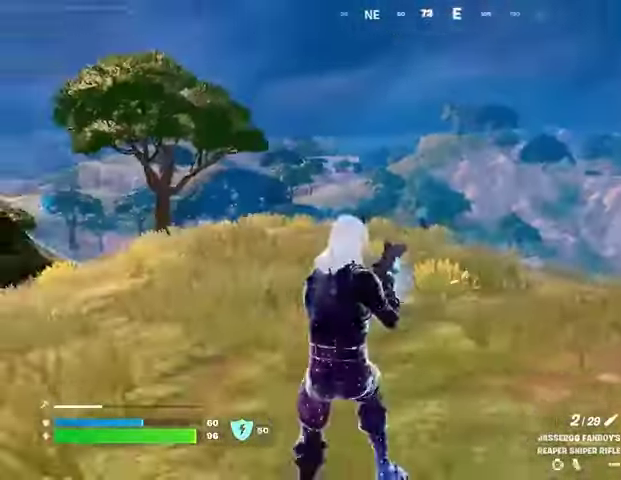
{"buttons": ["L2"], "left_stick": "down", "right_stick": "center", "events": [[33, "L2", "down"], [33, "left_stick", "down-right"], [133, "left_stick", "down"], [200, "right_stick", "up-left"], [333, "right_stick", "center"]]}
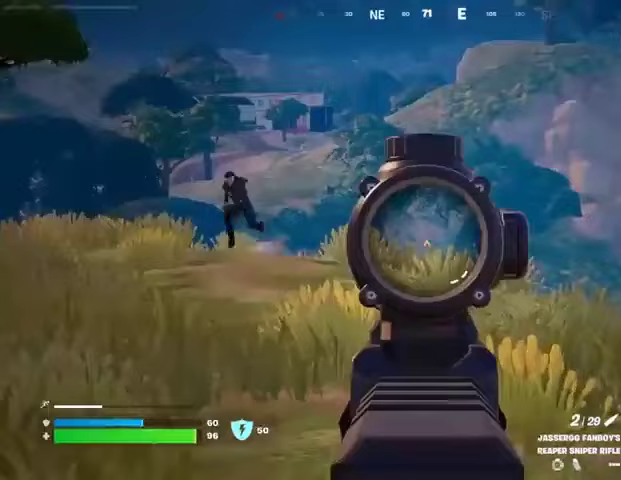
{"buttons": ["L2"], "left_stick": "left", "right_stick": "left", "events": [[167, "left_stick", "left"], [167, "right_stick", "left"]]}
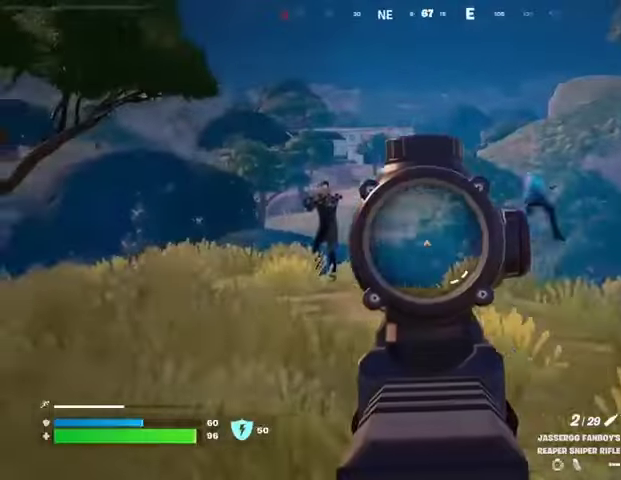
{"buttons": ["L1"], "left_stick": "up-left", "right_stick": "left", "events": [[100, "right_stick", "up-left"], [233, "right_stick", "up"], [333, "L2", "up"], [333, "L3", "down"], [333, "R2", "down"], [333, "left_stick", "up-left"], [367, "right_stick", "down-left"], [400, "R2", "up"], [433, "L3", "up"], [467, "L1", "down"], [500, "right_stick", "left"]]}
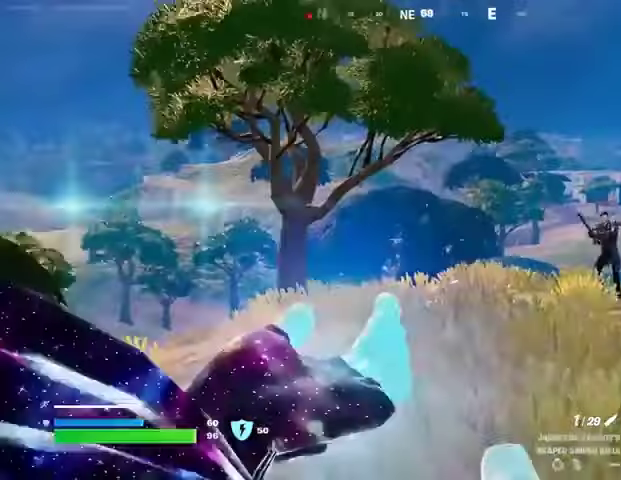
{"buttons": ["L2"], "left_stick": "up-right", "right_stick": "left", "events": [[33, "L1", "up"], [200, "right_stick", "up-left"], [300, "CROSS", "down"], [300, "right_stick", "center"], [367, "CROSS", "up"], [367, "right_stick", "left"], [400, "left_stick", "up-right"], [433, "L2", "down"]]}
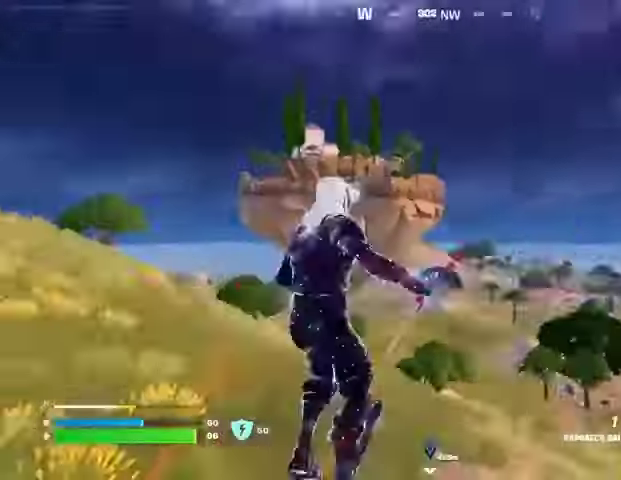
{"buttons": [], "left_stick": "up", "right_stick": "up-left", "events": [[33, "L2", "up"], [200, "left_stick", "up"], [200, "right_stick", "center"], [267, "right_stick", "up"], [367, "left_stick", "up-left"], [500, "left_stick", "up"], [500, "right_stick", "up-left"]]}
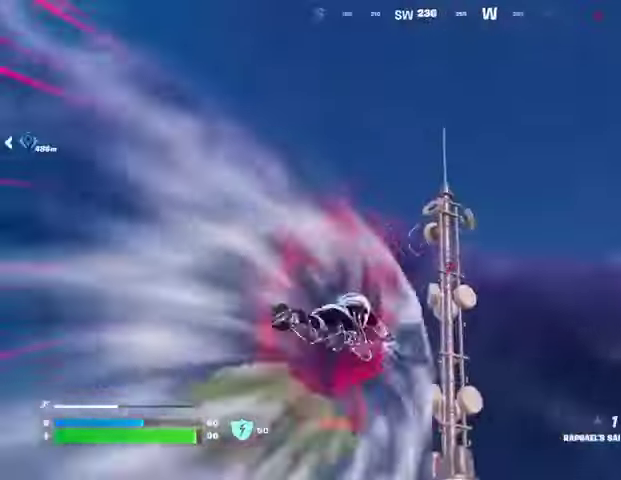
{"buttons": [], "left_stick": "up", "right_stick": "center", "events": [[33, "right_stick", "down"], [267, "right_stick", "center"]]}
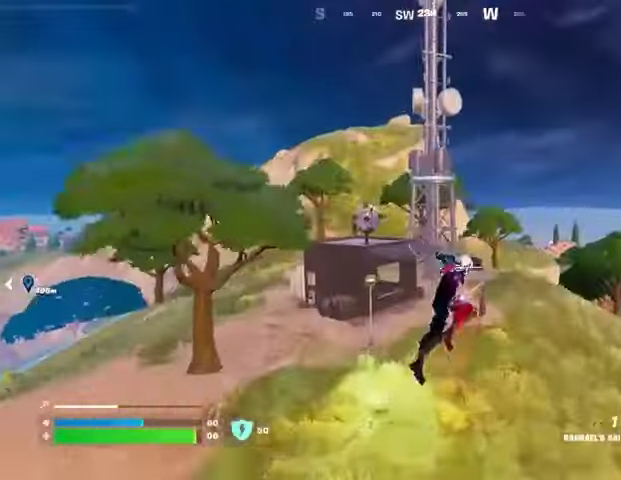
{"buttons": [], "left_stick": "down-right", "right_stick": "left", "events": [[133, "R1", "down"], [133, "right_stick", "left"], [233, "R1", "up"], [333, "left_stick", "down-right"]]}
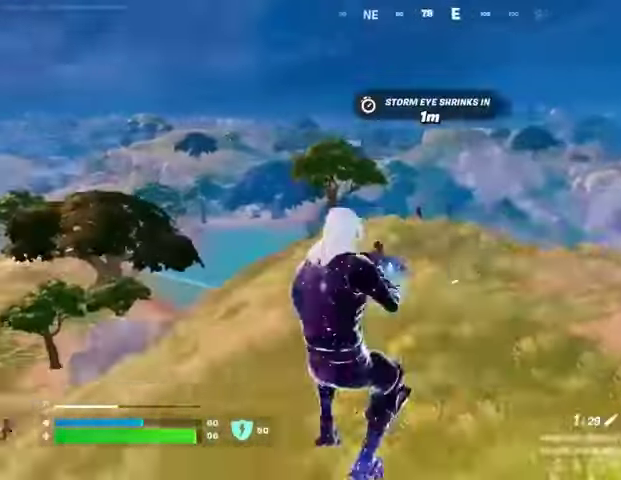
{"buttons": ["L2"], "left_stick": "right", "right_stick": "right", "events": [[33, "left_stick", "right"], [33, "right_stick", "center"], [333, "L2", "down"], [500, "right_stick", "right"]]}
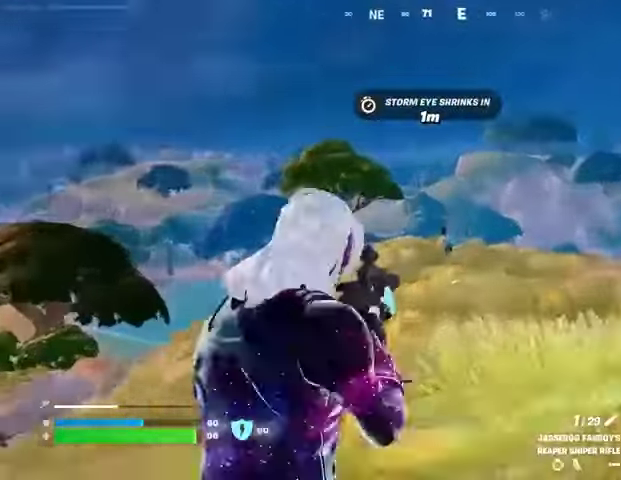
{"buttons": ["L2"], "left_stick": "left", "right_stick": "right", "events": [[133, "left_stick", "left"], [133, "right_stick", "center"], [267, "right_stick", "up-right"], [367, "right_stick", "right"]]}
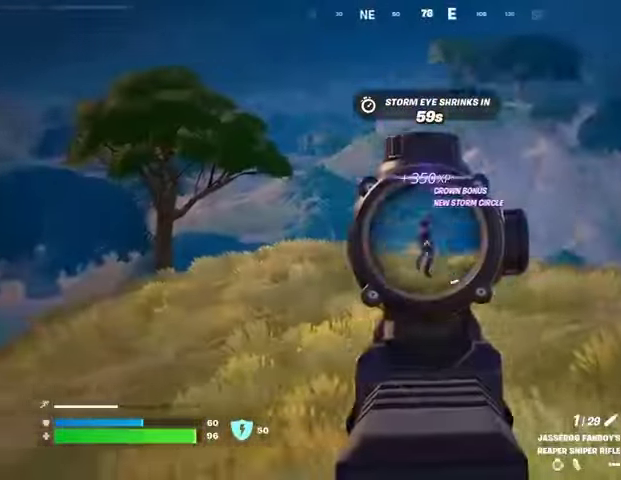
{"buttons": ["L3"], "left_stick": "up-right", "right_stick": "down-right", "events": [[33, "left_stick", "up-left"], [67, "right_stick", "up-right"], [133, "left_stick", "up"], [167, "R2", "down"], [300, "R2", "up"], [300, "left_stick", "up-right"], [333, "L2", "up"], [333, "right_stick", "down-right"], [433, "L3", "down"]]}
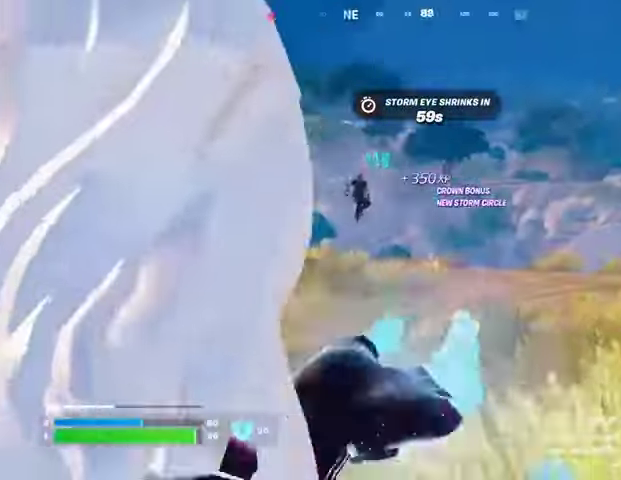
{"buttons": [], "left_stick": "up-right", "right_stick": "center", "events": [[33, "L3", "up"], [33, "right_stick", "right"], [433, "CROSS", "down"], [433, "right_stick", "center"], [500, "CROSS", "up"]]}
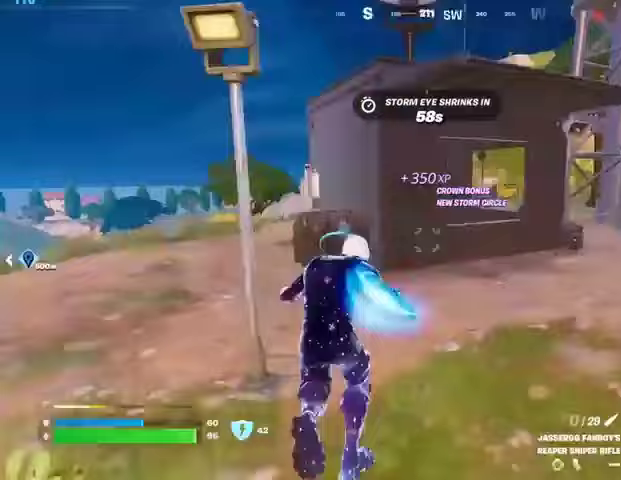
{"buttons": [], "left_stick": "up", "right_stick": "center", "events": [[133, "right_stick", "right"], [300, "right_stick", "center"], [500, "left_stick", "up"]]}
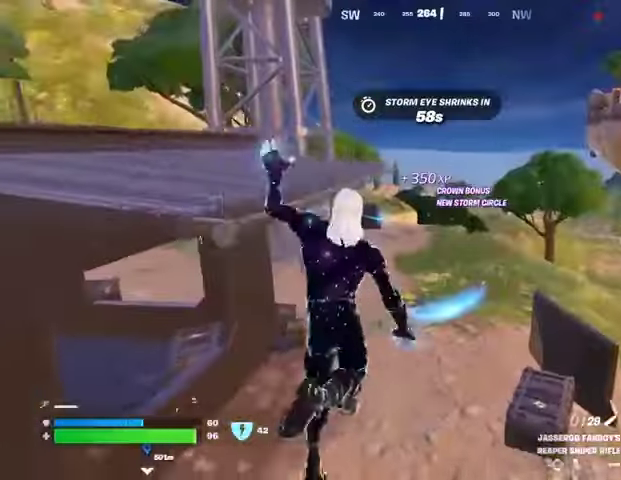
{"buttons": ["R3"], "left_stick": "up", "right_stick": "center", "events": [[233, "R3", "down"], [300, "R3", "up"], [333, "left_stick", "up-left"], [467, "R3", "down"], [467, "left_stick", "up"]]}
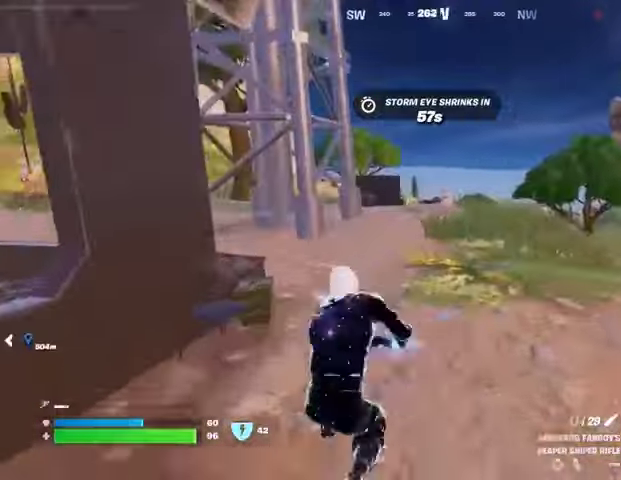
{"buttons": [], "left_stick": "up-right", "right_stick": "left", "events": [[67, "R3", "up"], [100, "right_stick", "up-left"], [200, "right_stick", "center"], [267, "left_stick", "up-right"], [367, "right_stick", "left"]]}
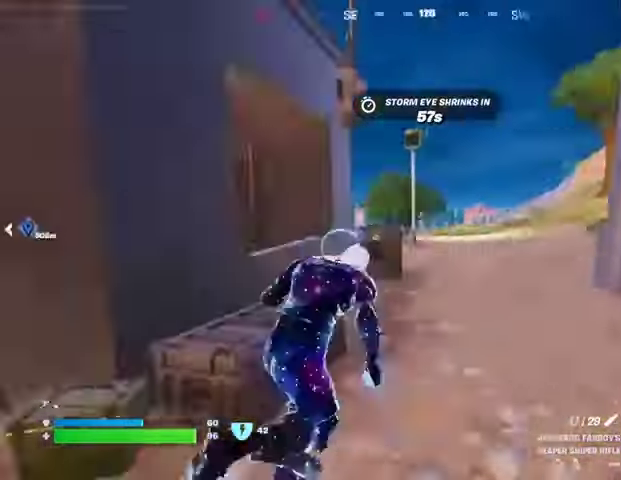
{"buttons": [], "left_stick": "left", "right_stick": "center", "events": [[33, "left_stick", "up"], [33, "right_stick", "center"], [133, "CROSS", "down"], [167, "CROSS", "up"], [167, "left_stick", "center"], [200, "right_stick", "left"], [400, "left_stick", "left"], [433, "right_stick", "center"]]}
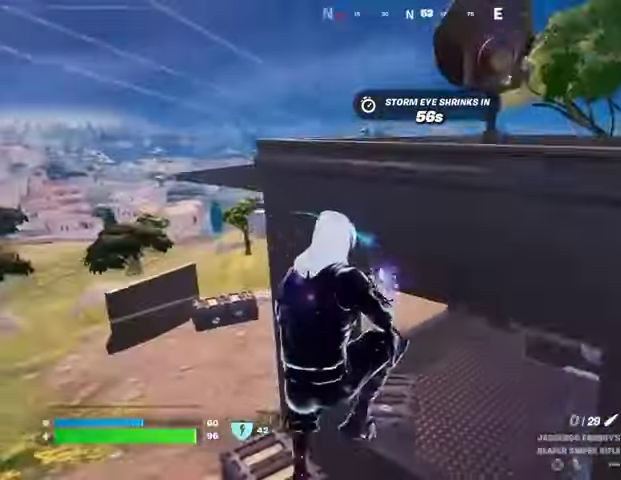
{"buttons": [], "left_stick": "up-right", "right_stick": "center", "events": [[100, "left_stick", "up-left"], [333, "left_stick", "up"], [433, "left_stick", "up-right"]]}
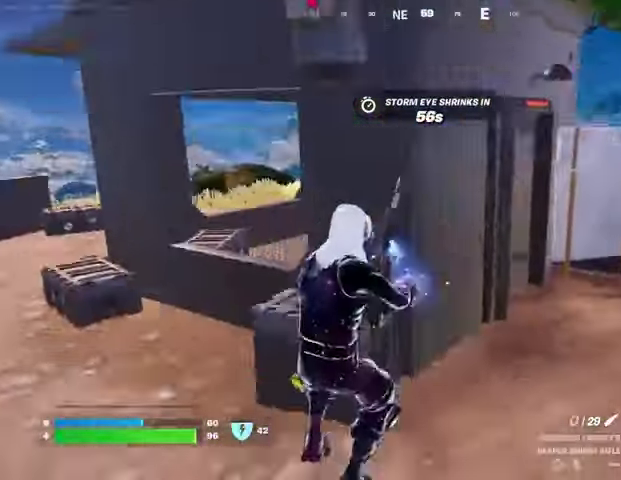
{"buttons": [], "left_stick": "up-right", "right_stick": "center", "events": []}
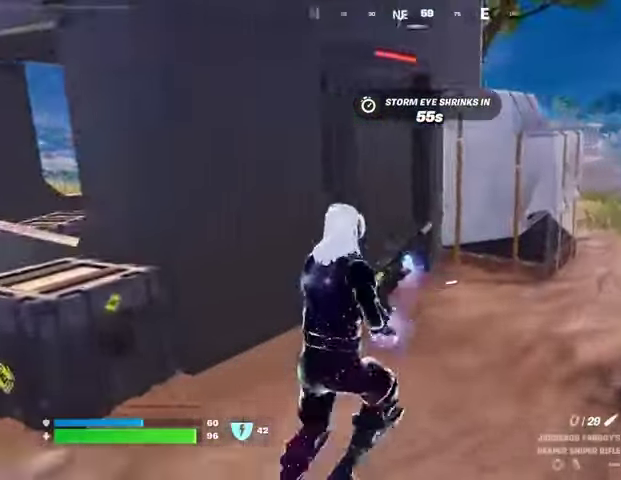
{"buttons": [], "left_stick": "up-right", "right_stick": "center", "events": [[333, "right_stick", "left"], [400, "right_stick", "center"]]}
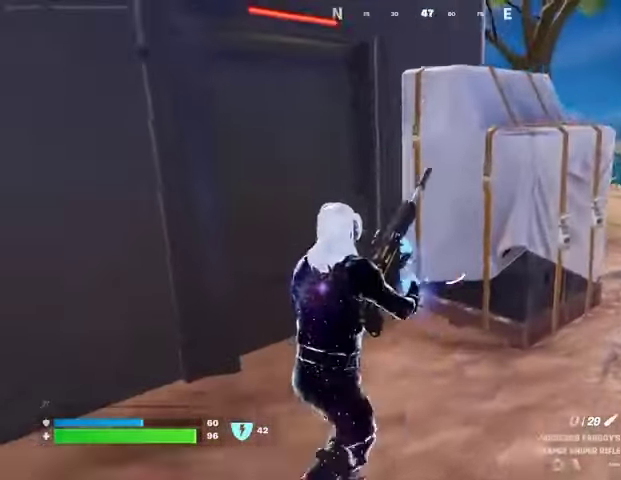
{"buttons": [], "left_stick": "right", "right_stick": "center", "events": [[400, "left_stick", "right"]]}
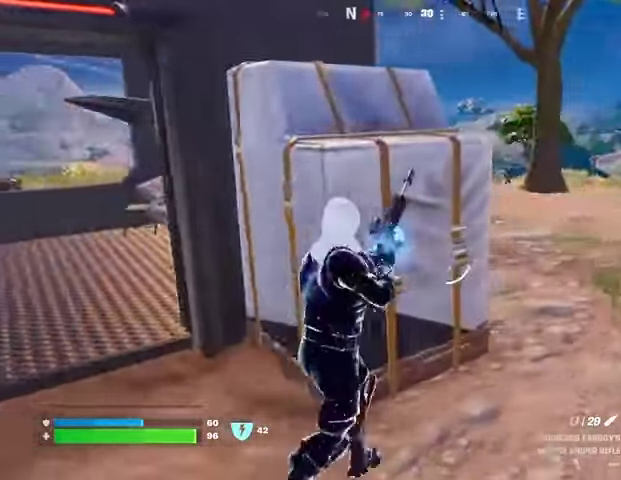
{"buttons": [], "left_stick": "left", "right_stick": "right", "events": [[33, "left_stick", "up-right"], [33, "right_stick", "left"], [133, "right_stick", "center"], [167, "left_stick", "left"], [333, "left_stick", "center"], [467, "left_stick", "left"], [500, "right_stick", "right"]]}
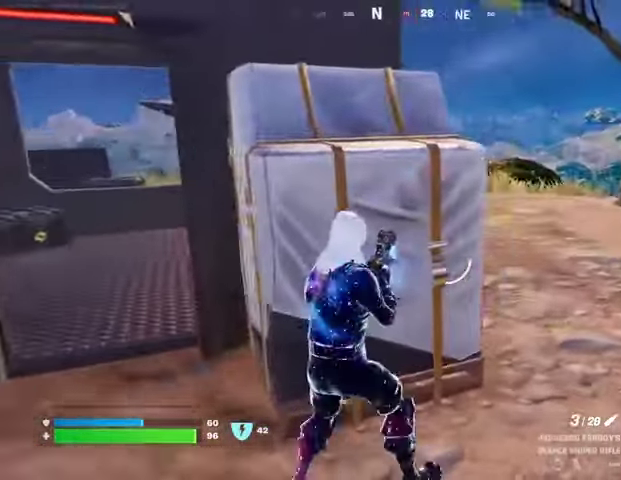
{"buttons": [], "left_stick": "right", "right_stick": "center", "events": [[100, "right_stick", "center"], [167, "left_stick", "right"]]}
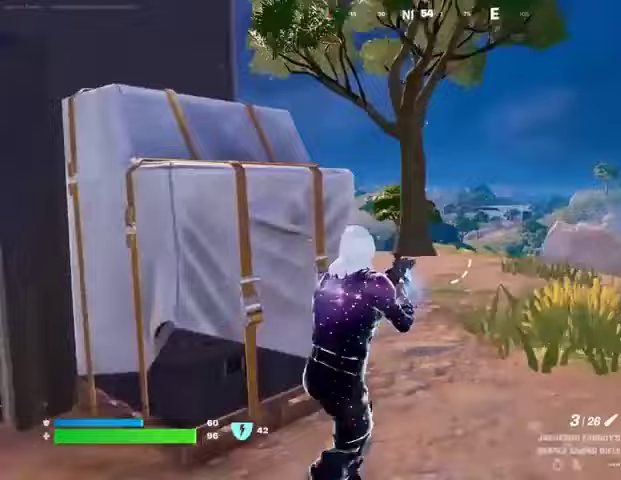
{"buttons": ["L2"], "left_stick": "right", "right_stick": "center", "events": [[133, "L2", "down"]]}
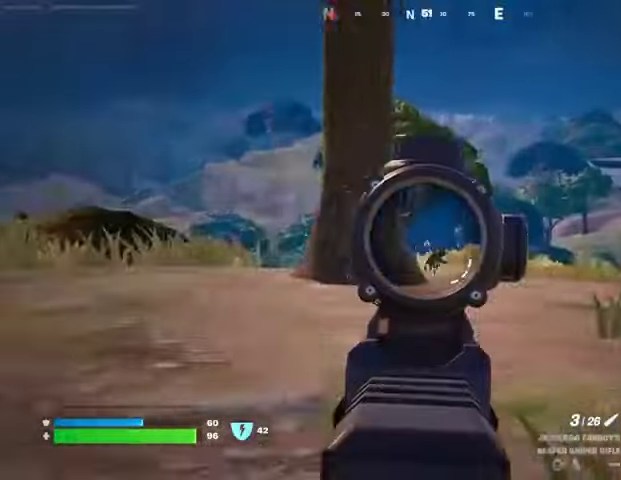
{"buttons": ["L2"], "left_stick": "down", "right_stick": "right", "events": [[100, "left_stick", "down-right"], [100, "right_stick", "left"], [233, "right_stick", "right"], [467, "left_stick", "down"]]}
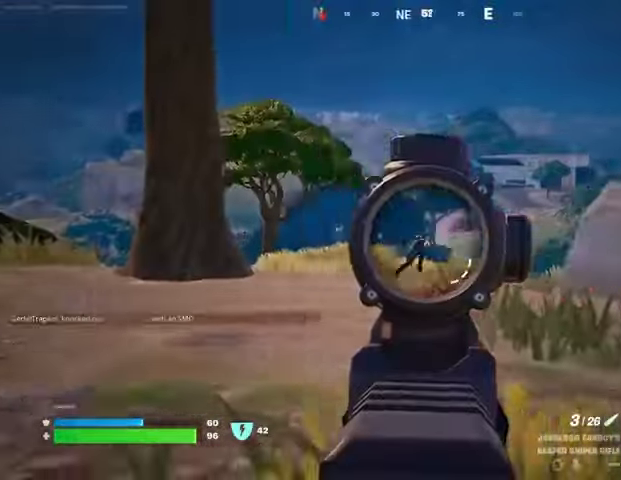
{"buttons": [], "left_stick": "up", "right_stick": "center", "events": [[100, "left_stick", "left"], [167, "L2", "up"], [167, "L3", "down"], [167, "R2", "down"], [167, "right_stick", "left"], [233, "L3", "up"], [233, "R2", "up"], [267, "right_stick", "down-left"], [400, "right_stick", "center"], [500, "left_stick", "up"]]}
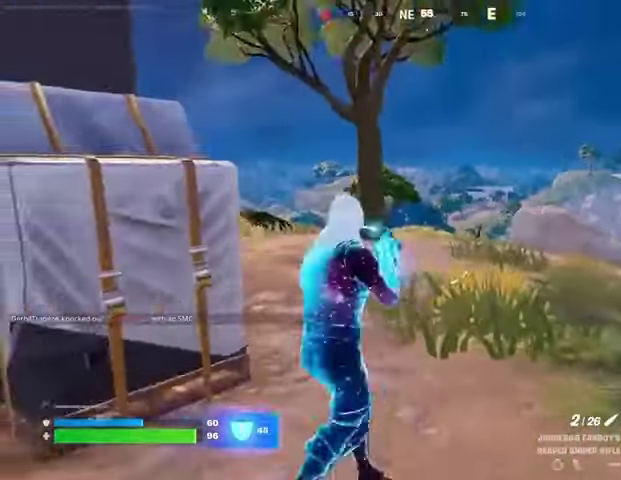
{"buttons": [], "left_stick": "up-right", "right_stick": "center", "events": [[100, "left_stick", "up-right"], [200, "right_stick", "down-right"], [333, "right_stick", "center"]]}
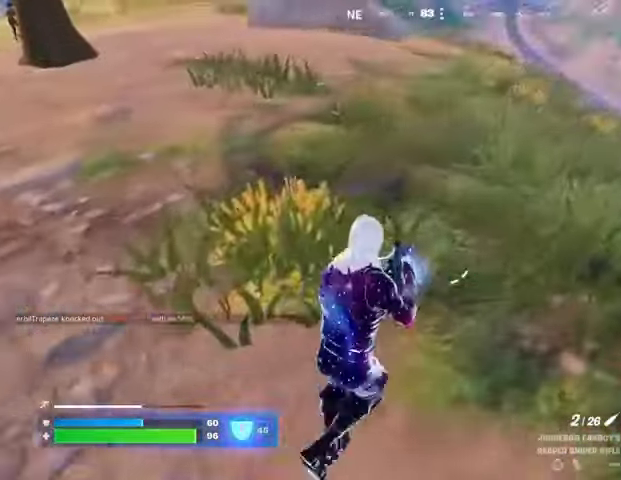
{"buttons": [], "left_stick": "up-right", "right_stick": "center", "events": [[67, "right_stick", "up-left"], [200, "right_stick", "left"], [400, "right_stick", "center"]]}
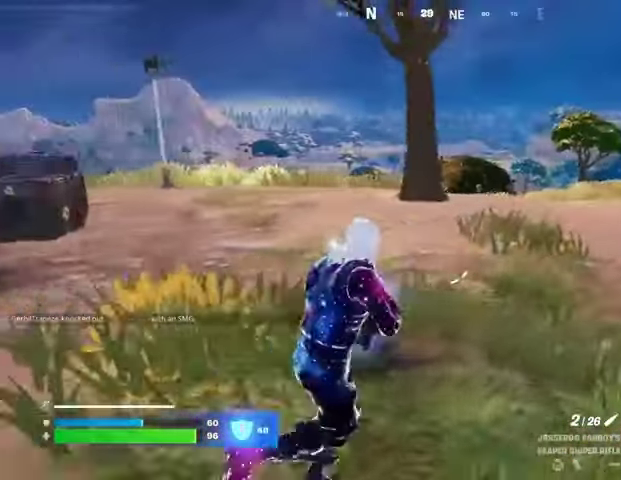
{"buttons": ["L2"], "left_stick": "left", "right_stick": "up-left", "events": [[300, "right_stick", "right"], [367, "left_stick", "left"], [433, "L2", "down"], [433, "right_stick", "up-left"]]}